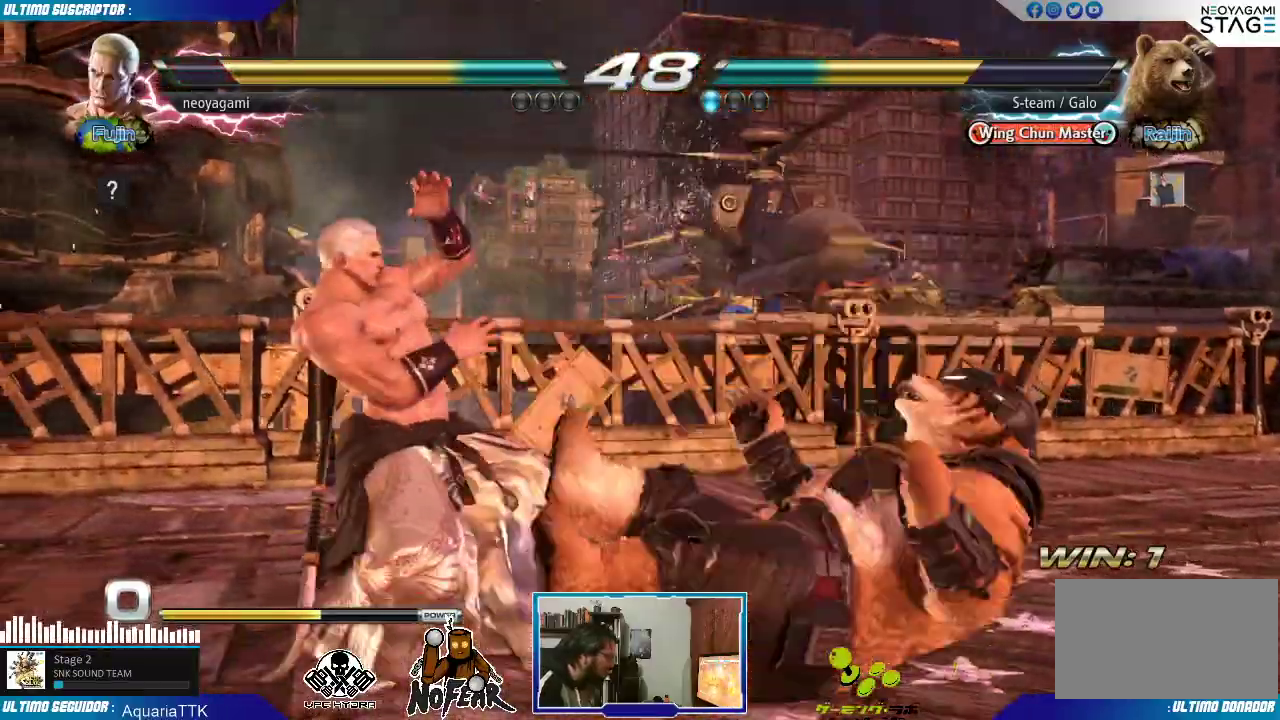
Gameplay with a controller (arcade stick); each line is a JSON object with the inputs held at the frame after it (dt_ms = milliseconds from this image to that frame). "events" lists button and stick changes between this image and that frame as [ms after this image, input, new state], when the widget could be followed in between. Not read: L3 R3.
{"dt_ms": 500, "buttons": [], "left_stick": "left", "events": [[500, "left_stick", "left"]]}
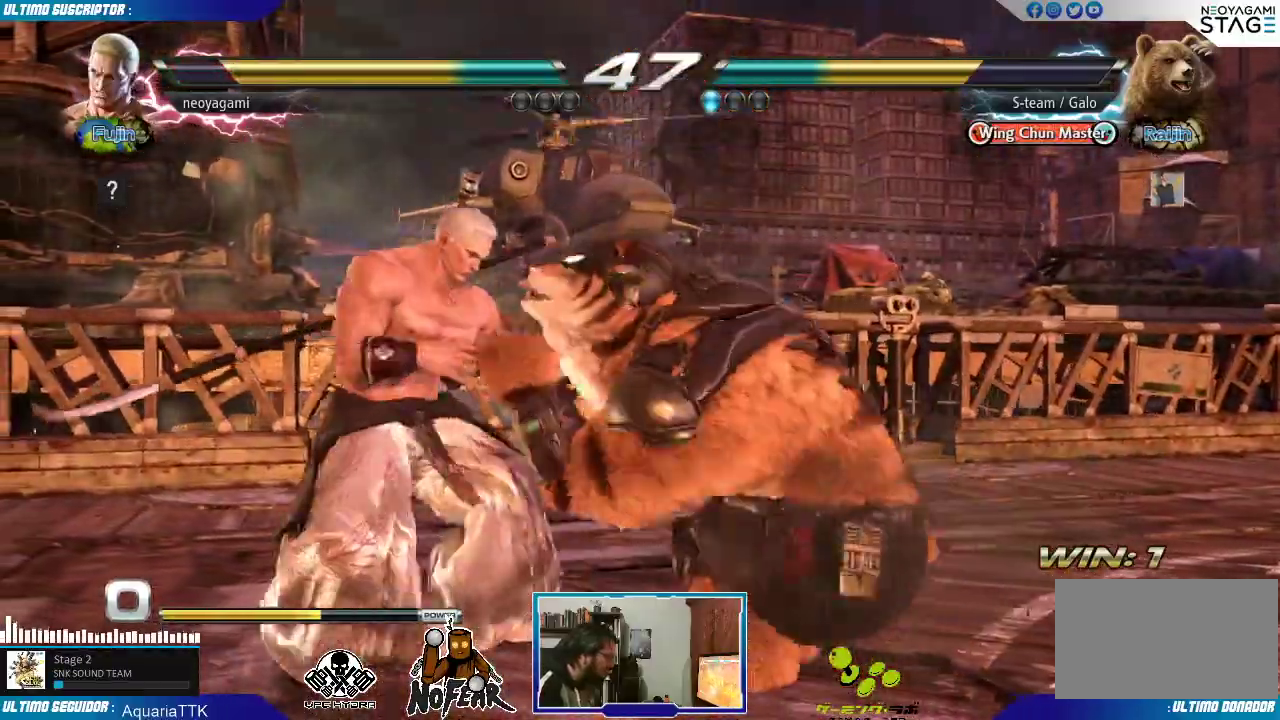
{"dt_ms": 1000, "buttons": [], "left_stick": "center"}
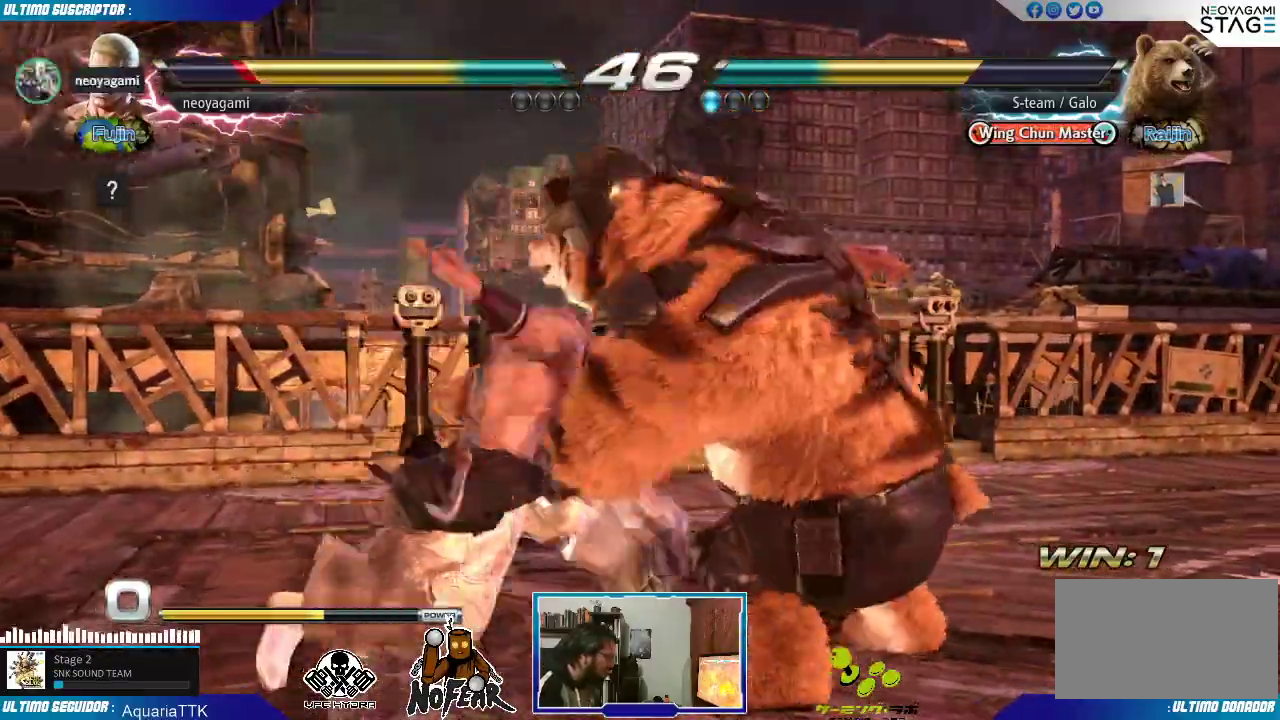
{"dt_ms": 1000, "buttons": [], "left_stick": "left"}
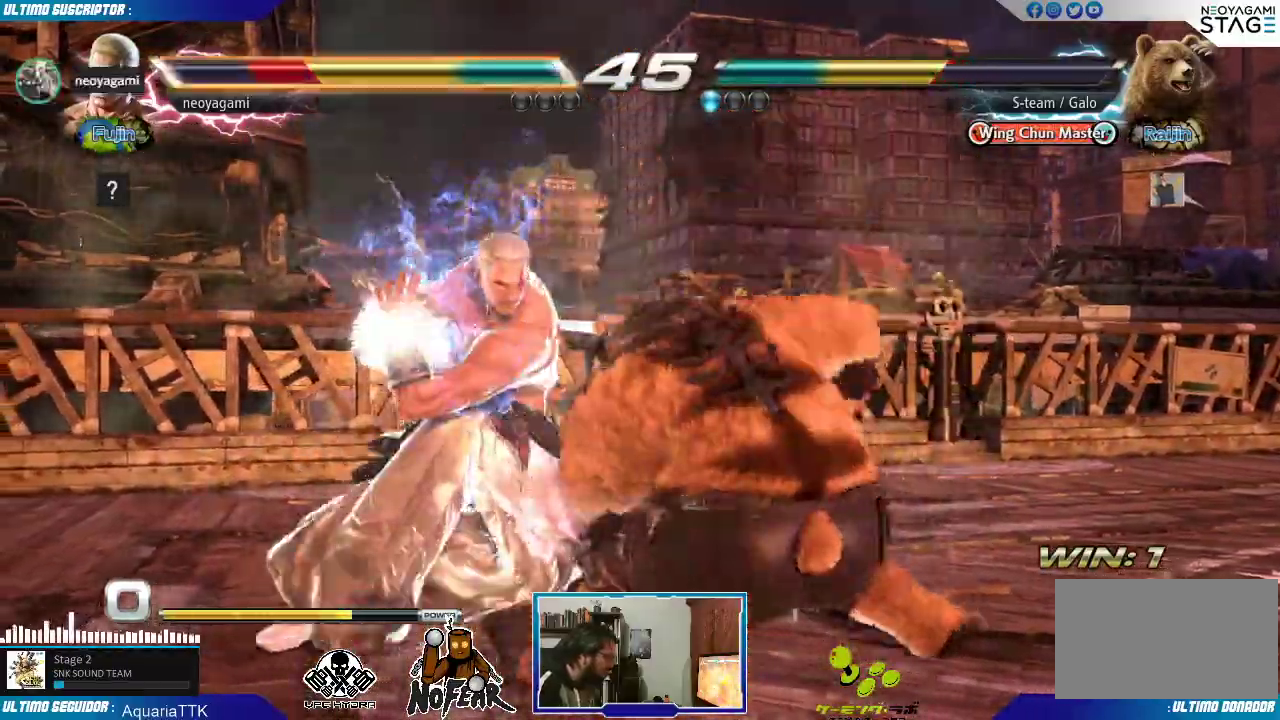
{"dt_ms": 1000, "buttons": [], "left_stick": "right"}